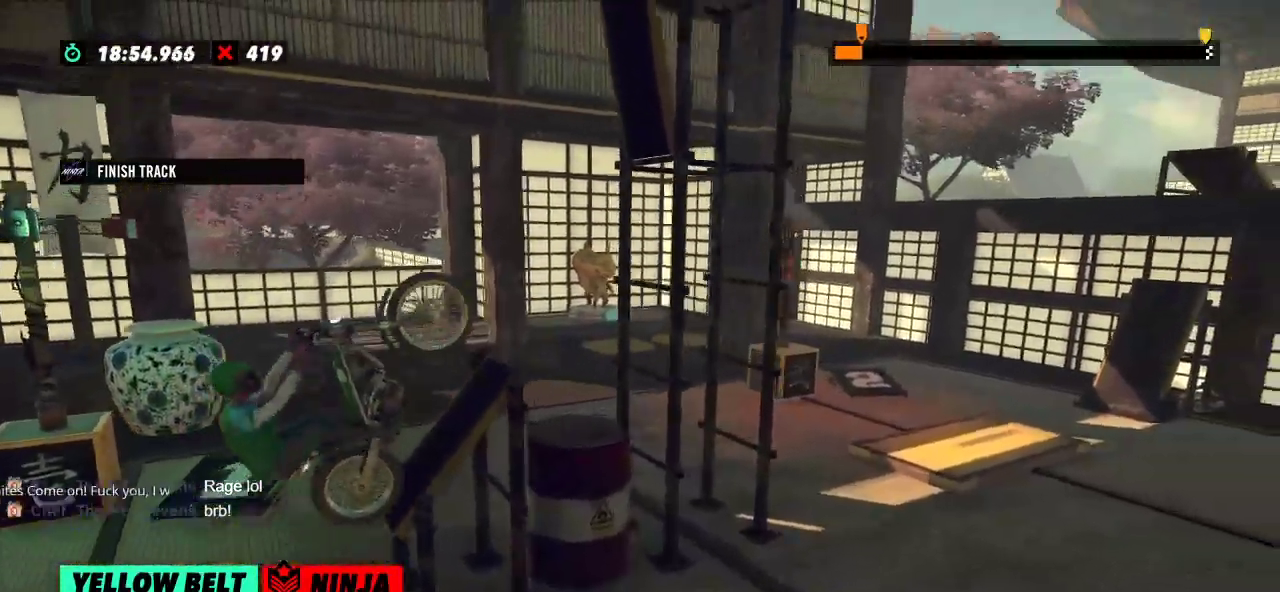
Gameplay with a controller (Xbox layout); each line is a JSON object with the inputs held at the frame after it. "events" lists button and stick changes between this image and that frame as [ms after this image, input, new state], when the widget could be followed in between. Not read: A B DPAD_DOWN DPAD_LEFT DPAD_RIGHT DPAD_UP L1 L3 R1 R3 SELECT START X Y right_stick.
{"buttons": ["R2"], "left_stick": "right", "events": [[17, "left_stick", "right"]]}
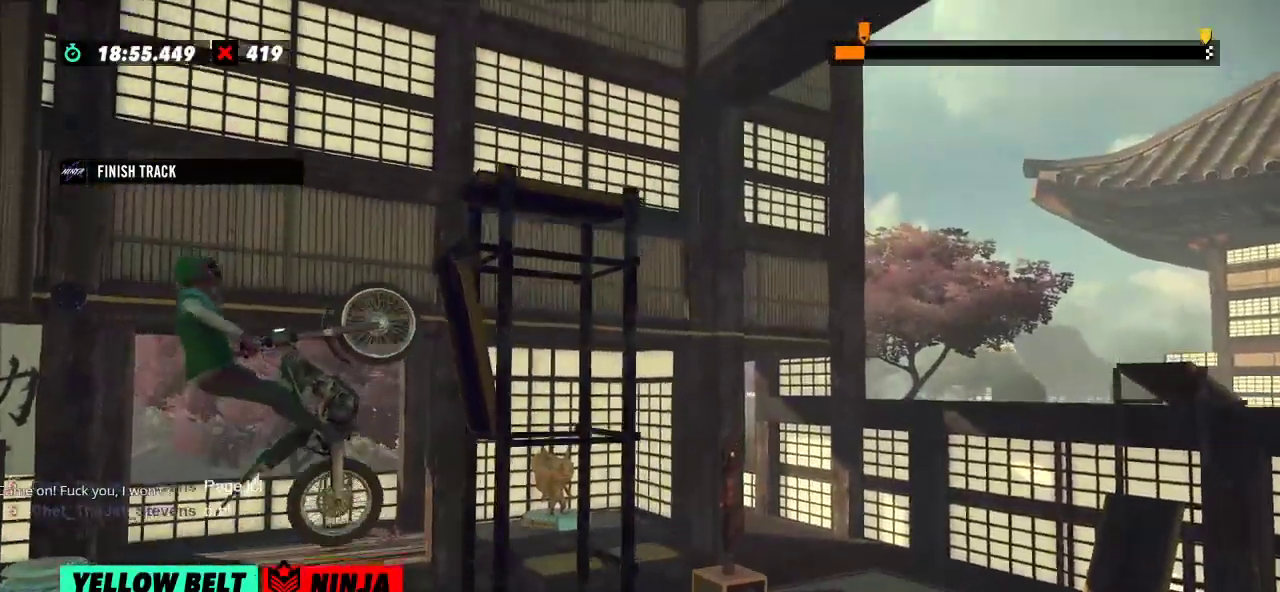
{"buttons": [], "left_stick": "center", "events": [[301, "left_stick", "center"], [351, "R2", "up"]]}
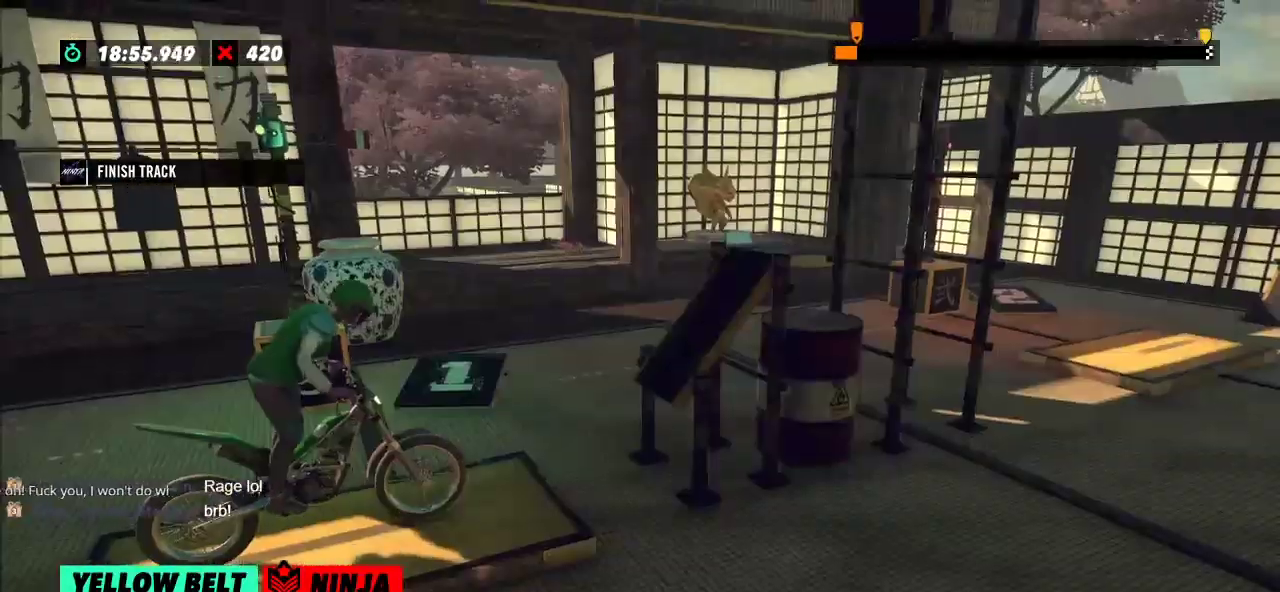
{"buttons": [], "left_stick": "center", "events": []}
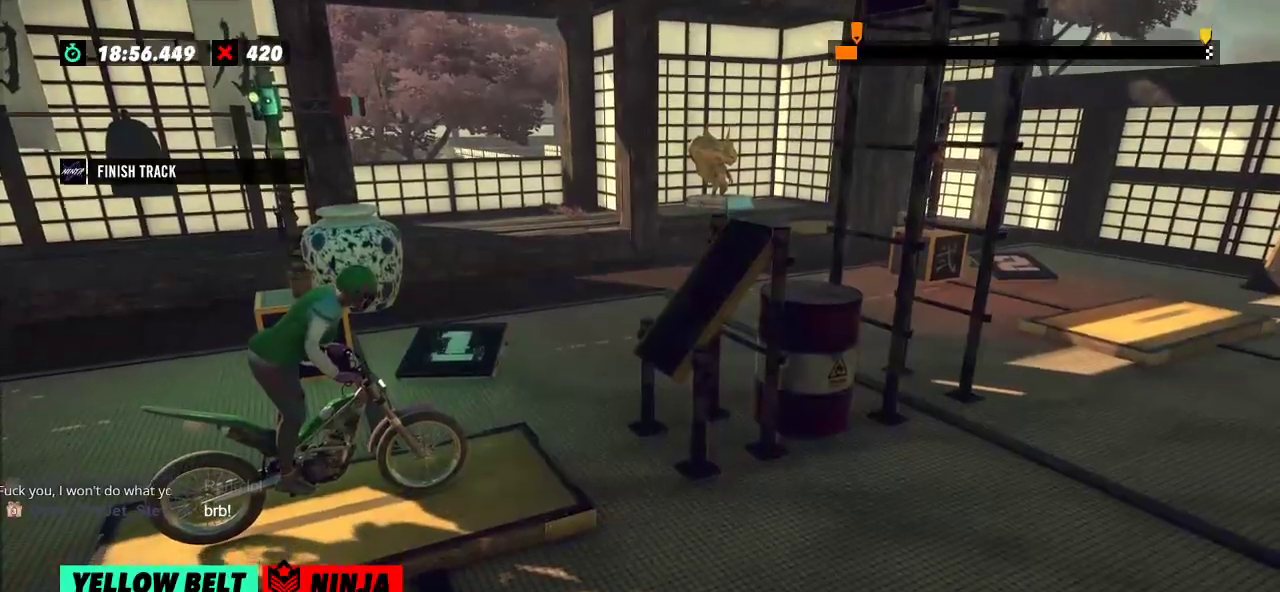
{"buttons": ["R2"], "left_stick": "left", "events": [[267, "R2", "down"], [267, "left_stick", "left"]]}
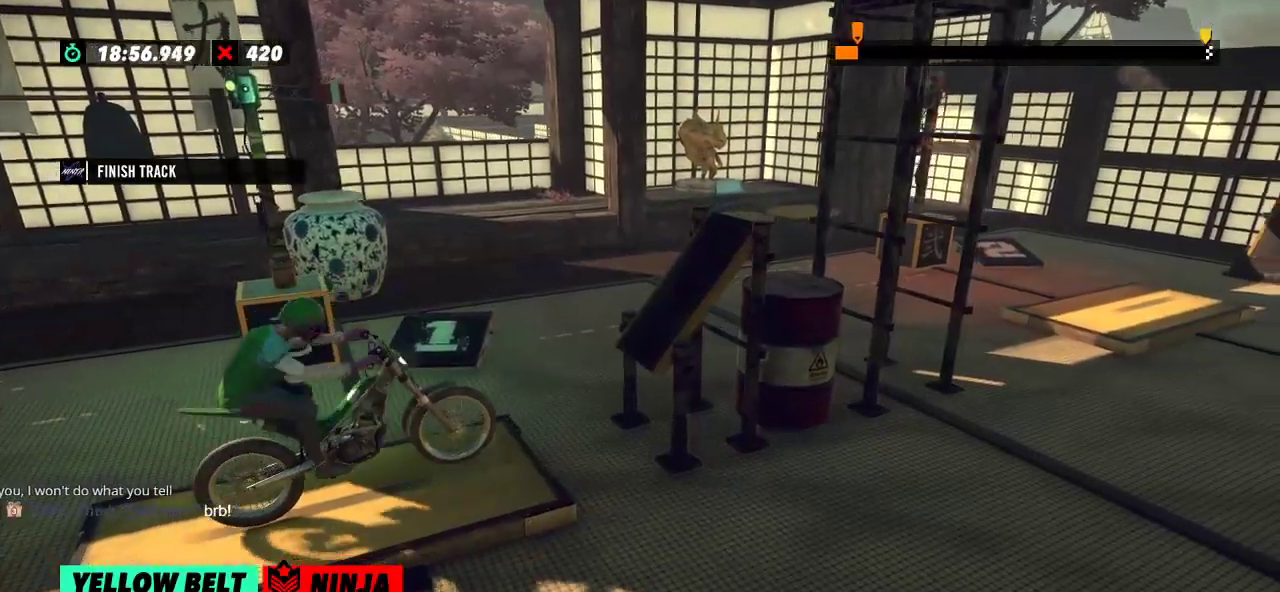
{"buttons": ["R2"], "left_stick": "left", "events": [[66, "left_stick", "right"], [183, "left_stick", "left"]]}
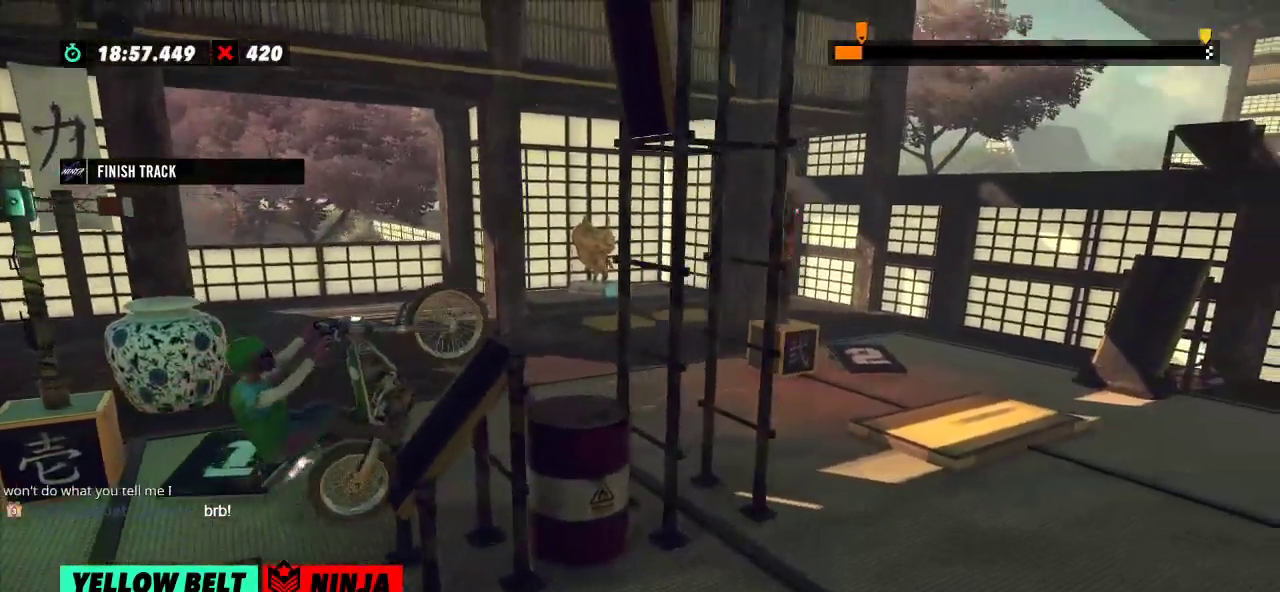
{"buttons": ["R2"], "left_stick": "center", "events": [[217, "left_stick", "right"], [434, "left_stick", "center"]]}
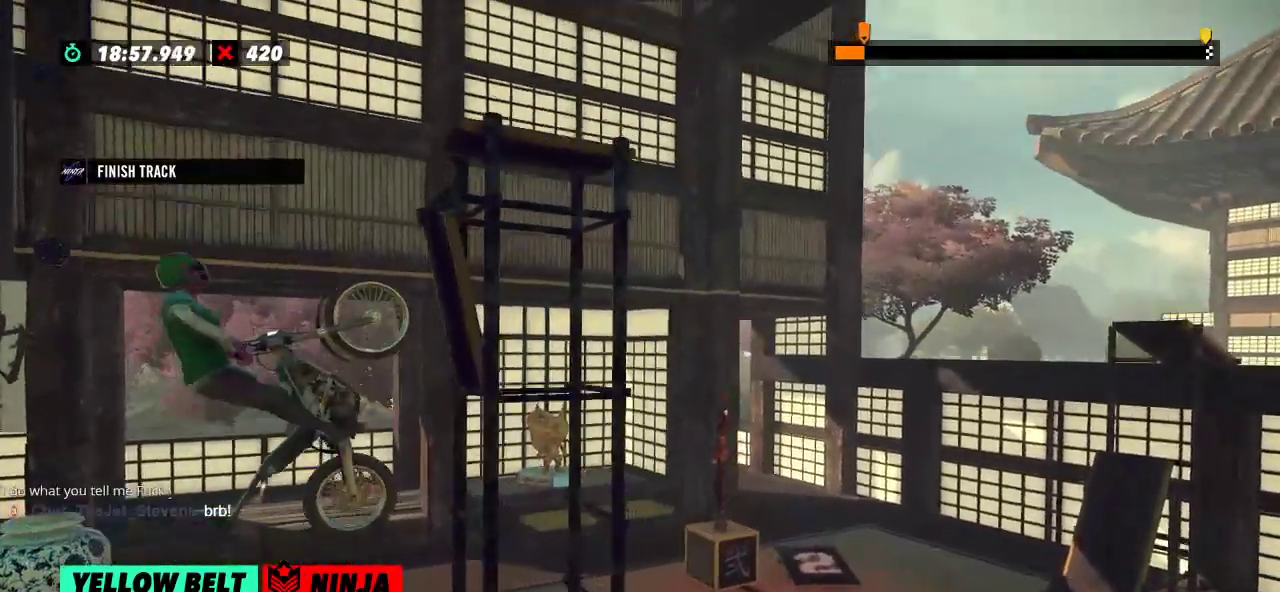
{"buttons": ["R2"], "left_stick": "left", "events": [[33, "R2", "up"], [217, "R2", "down"], [217, "left_stick", "left"]]}
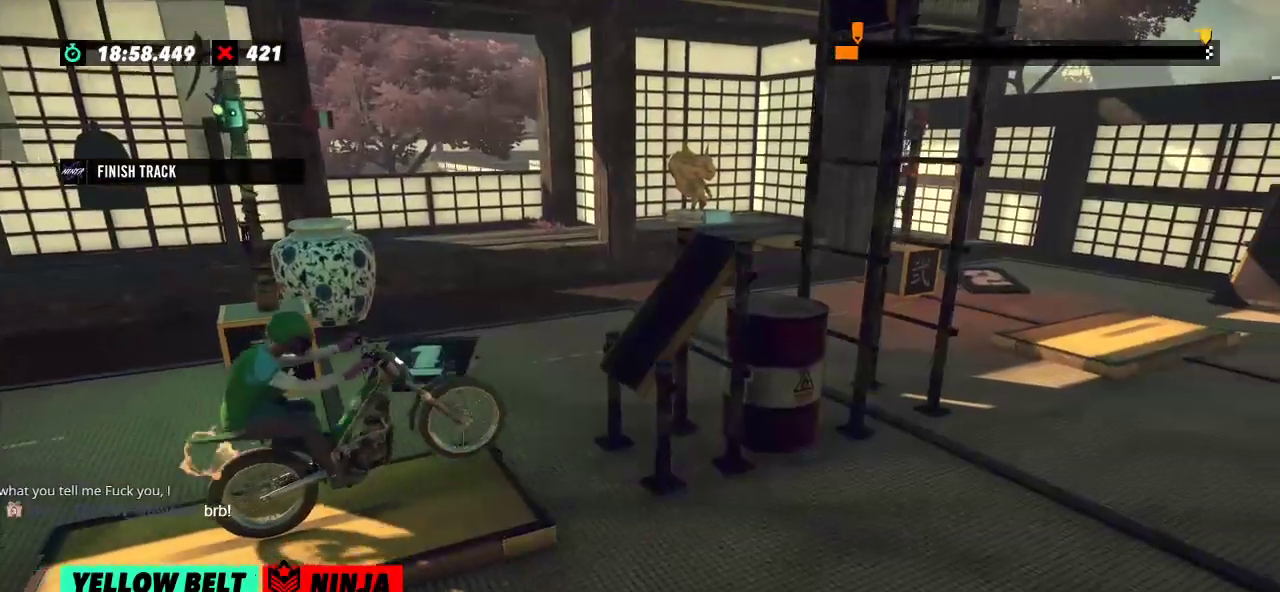
{"buttons": ["R2"], "left_stick": "center", "events": [[34, "left_stick", "right"], [150, "left_stick", "left"], [501, "left_stick", "center"]]}
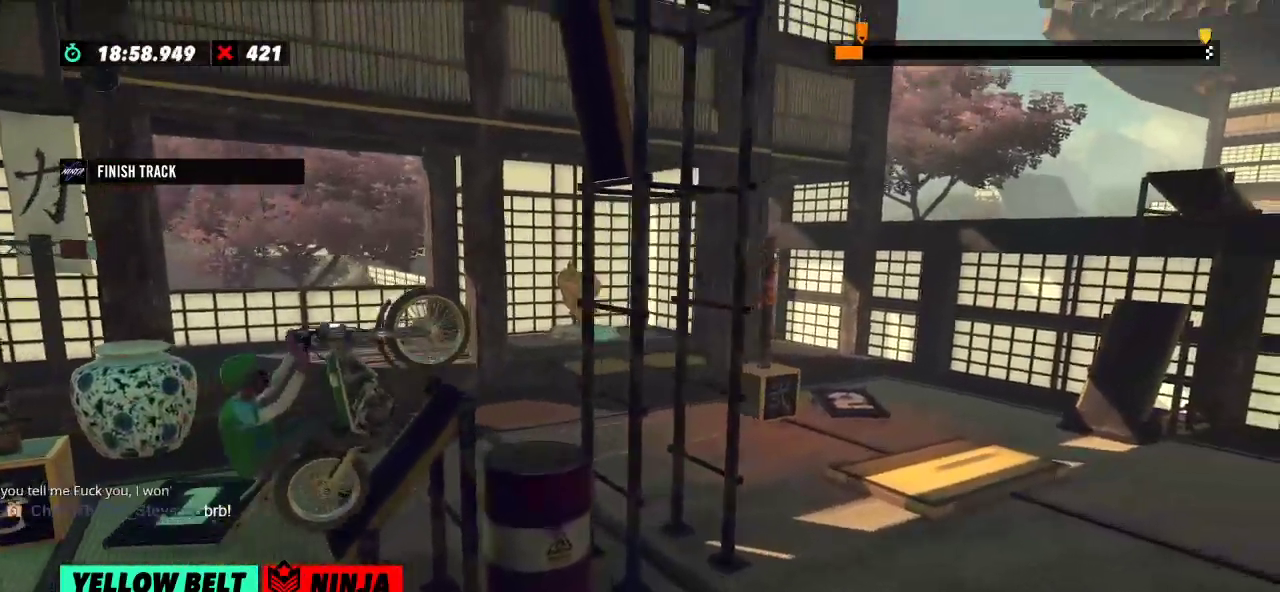
{"buttons": [], "left_stick": "center", "events": [[16, "left_stick", "right"], [300, "left_stick", "center"], [367, "R2", "up"]]}
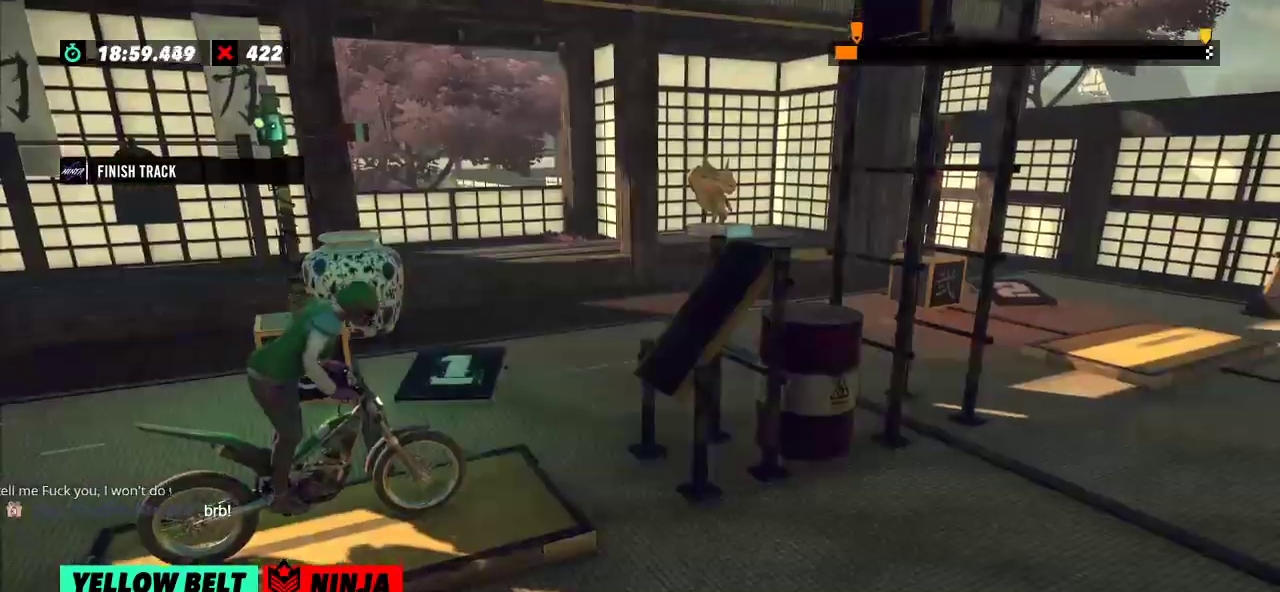
{"buttons": ["R2"], "left_stick": "right", "events": [[134, "left_stick", "left"], [167, "R2", "down"], [484, "left_stick", "right"]]}
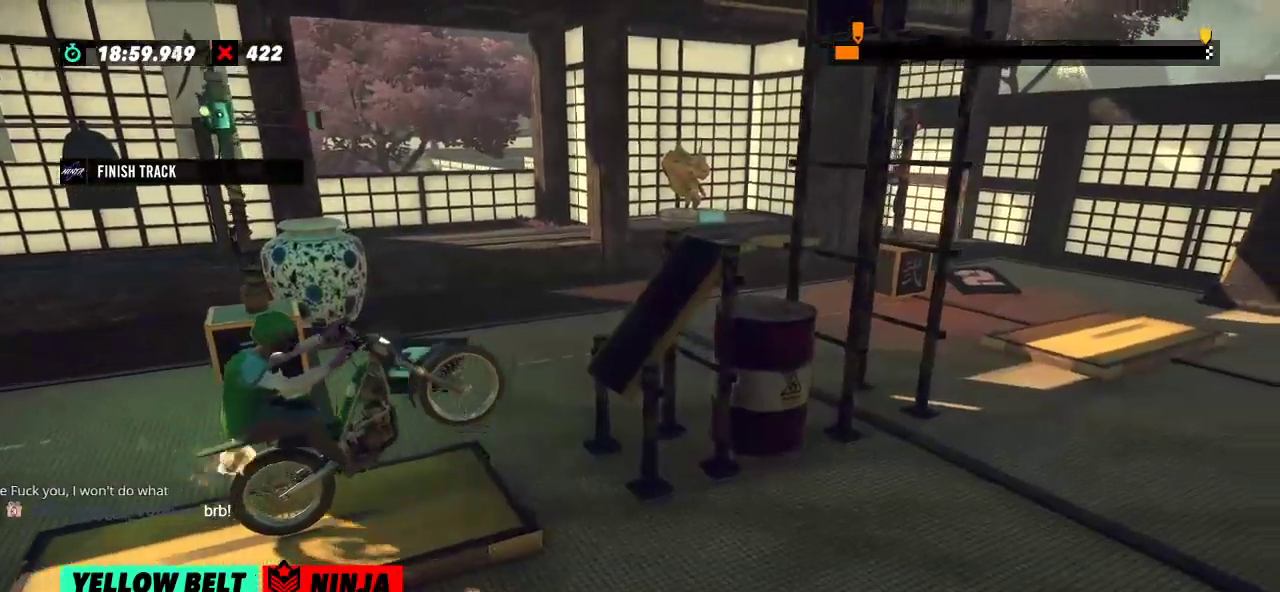
{"buttons": ["R2"], "left_stick": "right", "events": [[133, "left_stick", "left"], [333, "left_stick", "right"]]}
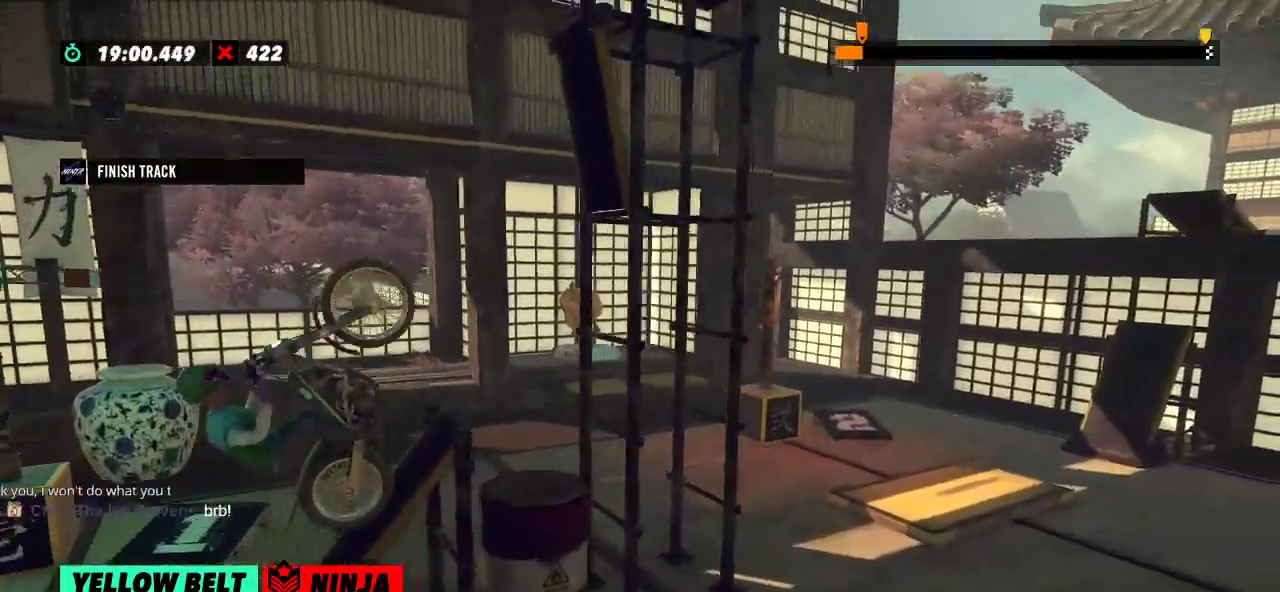
{"buttons": ["R2"], "left_stick": "right", "events": [[117, "left_stick", "center"], [184, "left_stick", "left"], [351, "left_stick", "right"]]}
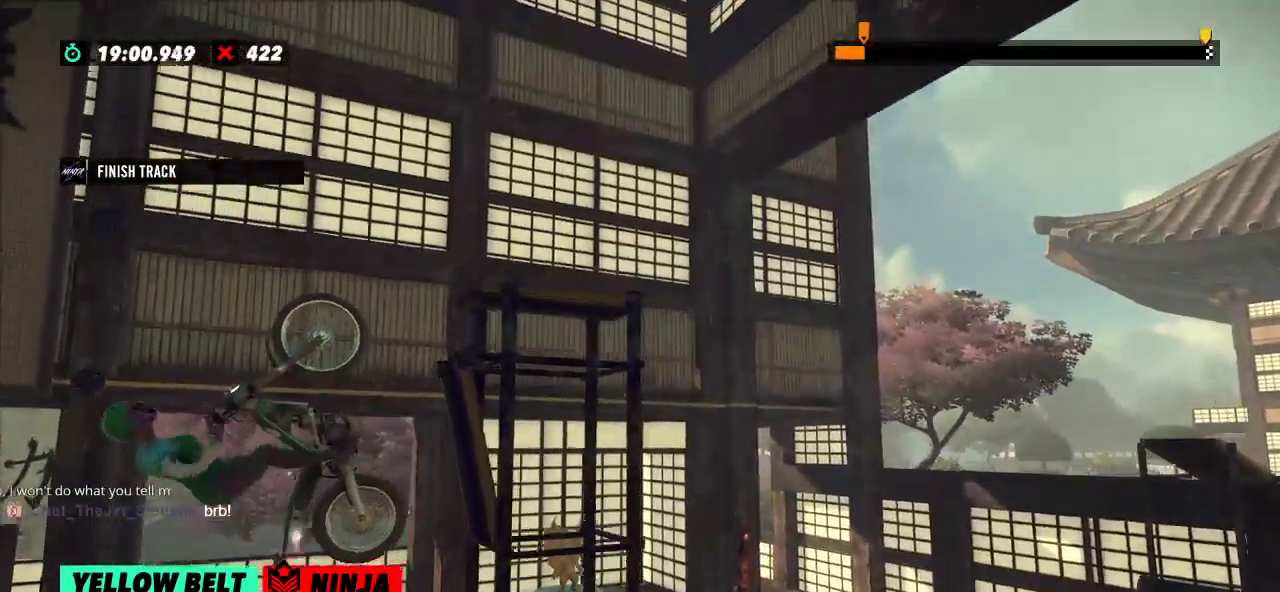
{"buttons": ["L2"], "left_stick": "center", "events": [[450, "L2", "down"], [450, "R2", "up"], [450, "left_stick", "center"]]}
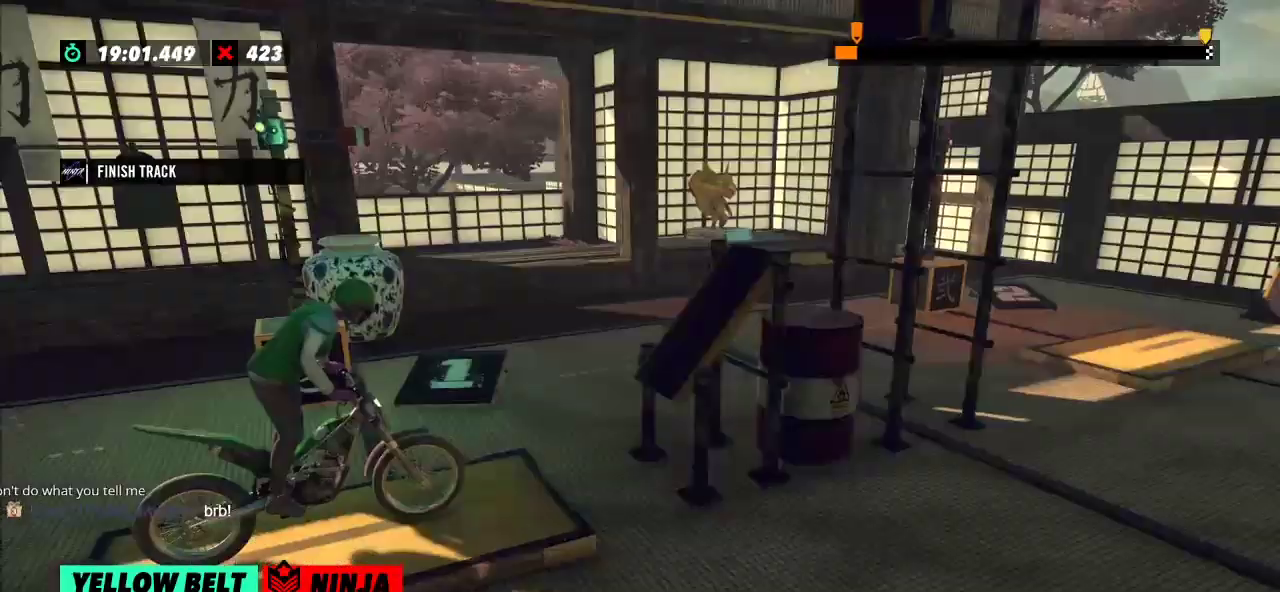
{"buttons": ["R2"], "left_stick": "right", "events": [[84, "L2", "up"], [200, "R2", "down"], [234, "left_stick", "left"], [484, "left_stick", "right"]]}
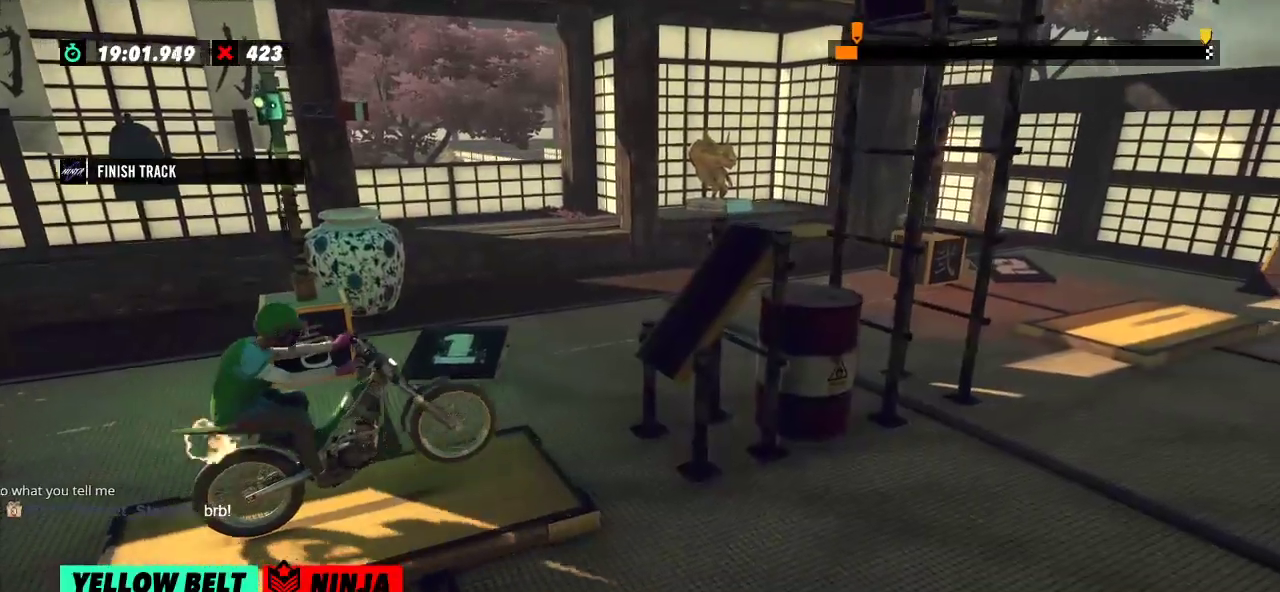
{"buttons": ["R2"], "left_stick": "left", "events": [[167, "left_stick", "left"]]}
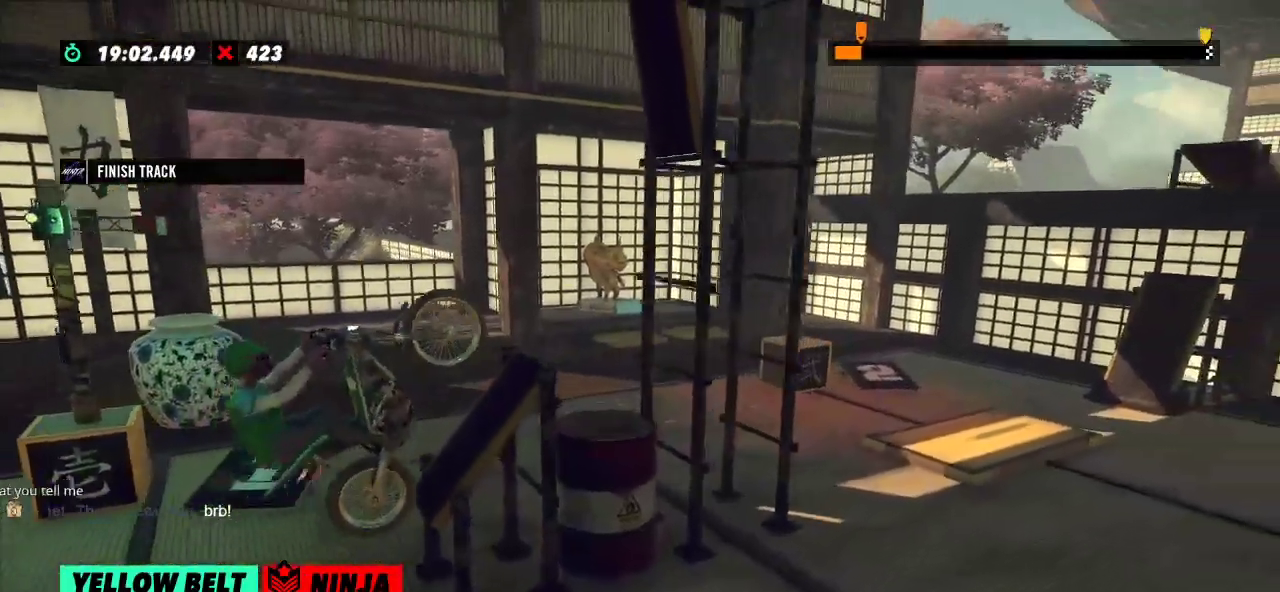
{"buttons": ["R2"], "left_stick": "right", "events": [[134, "left_stick", "right"]]}
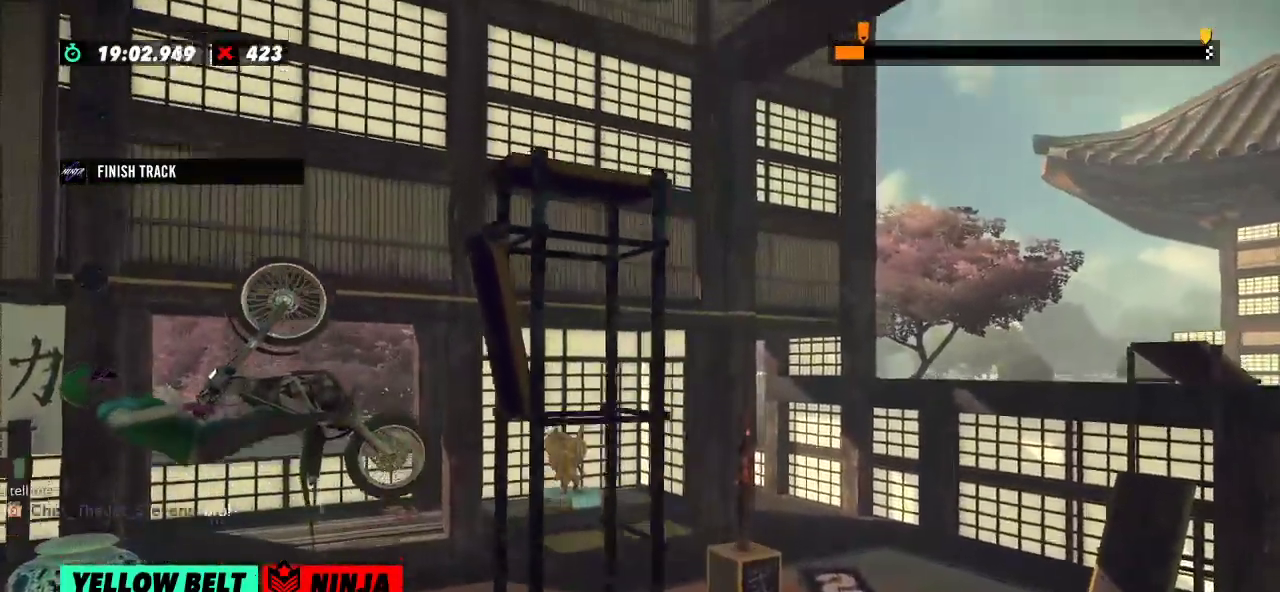
{"buttons": ["L2"], "left_stick": "center", "events": [[367, "R2", "up"], [367, "left_stick", "center"], [417, "L2", "down"]]}
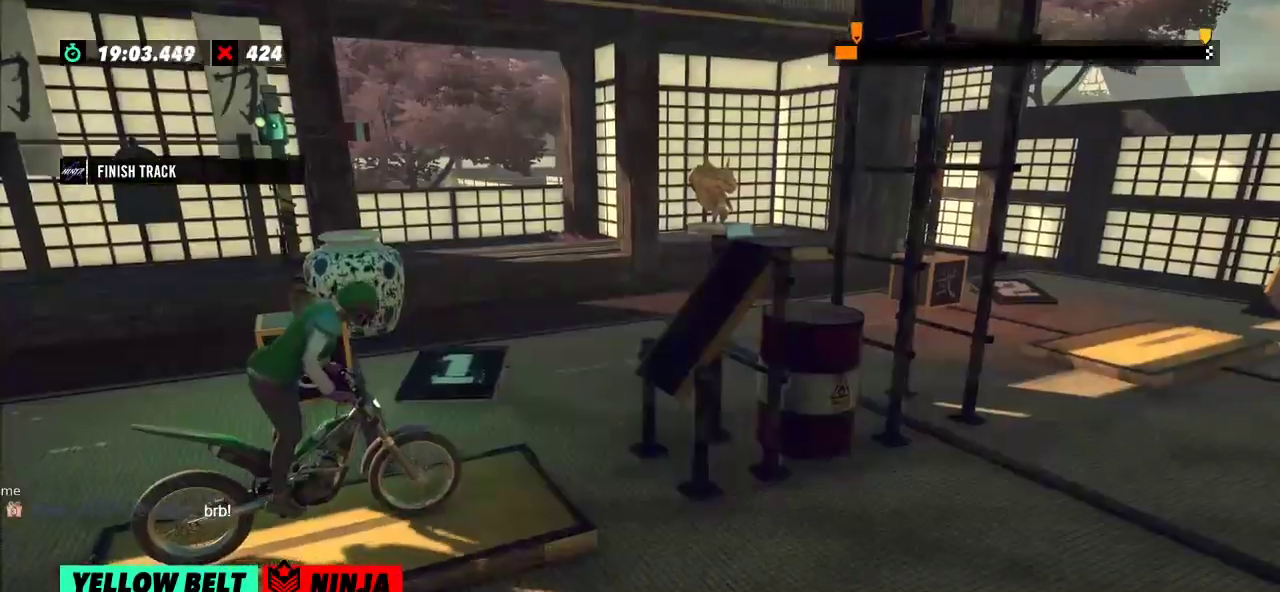
{"buttons": ["R2"], "left_stick": "right", "events": [[17, "L2", "up"], [117, "R2", "down"], [150, "left_stick", "left"], [434, "left_stick", "right"]]}
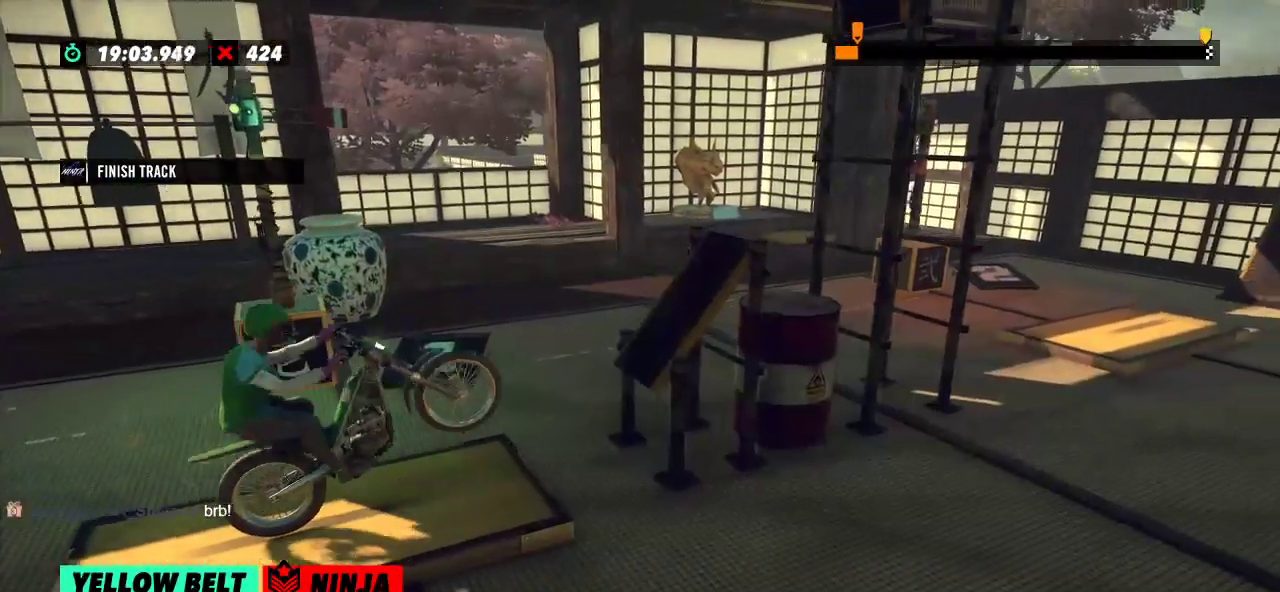
{"buttons": ["R2"], "left_stick": "right", "events": [[100, "left_stick", "left"], [350, "left_stick", "right"]]}
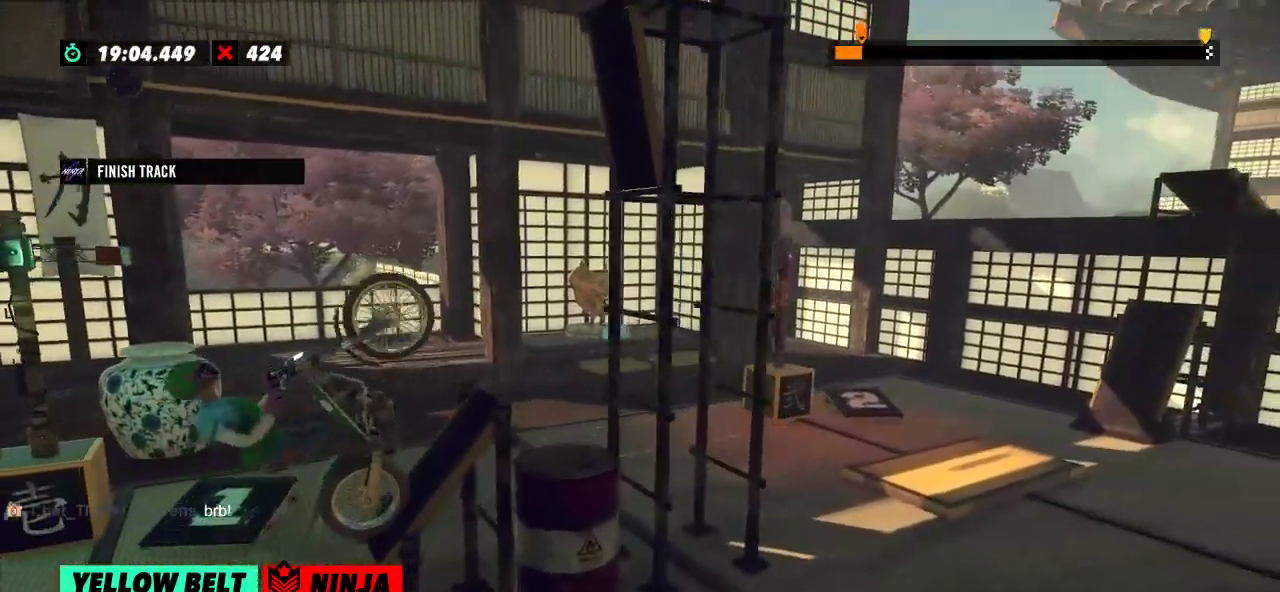
{"buttons": ["R2"], "left_stick": "right", "events": [[100, "left_stick", "center"], [267, "left_stick", "right"]]}
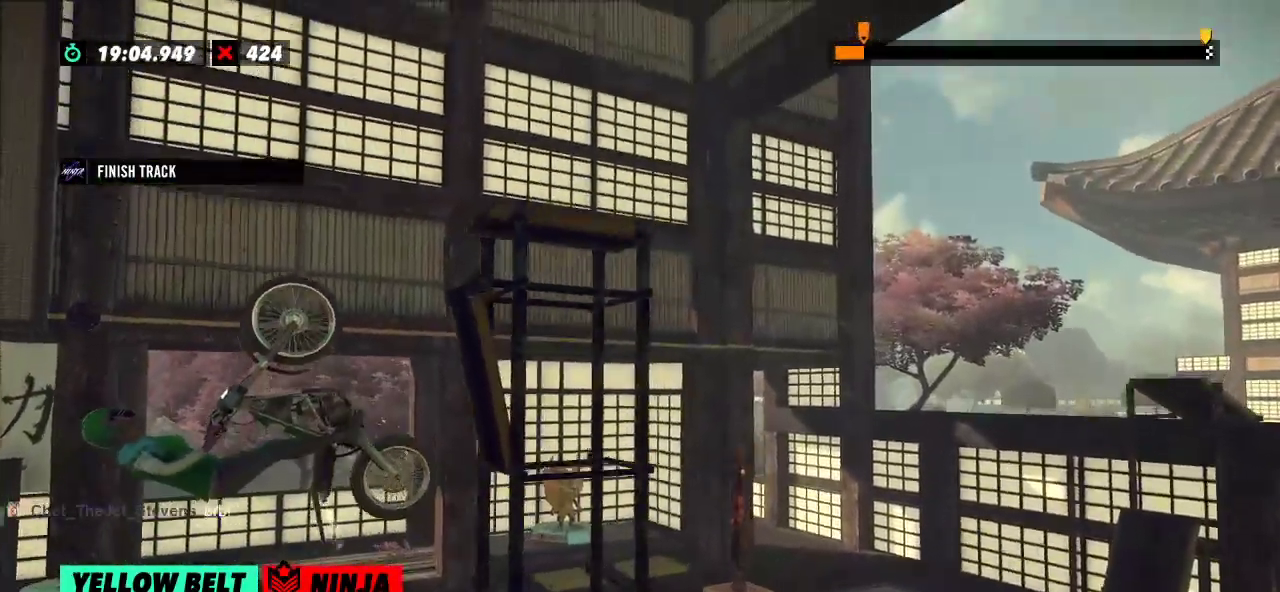
{"buttons": ["R2"], "left_stick": "right", "events": [[16, "left_stick", "center"], [116, "left_stick", "right"]]}
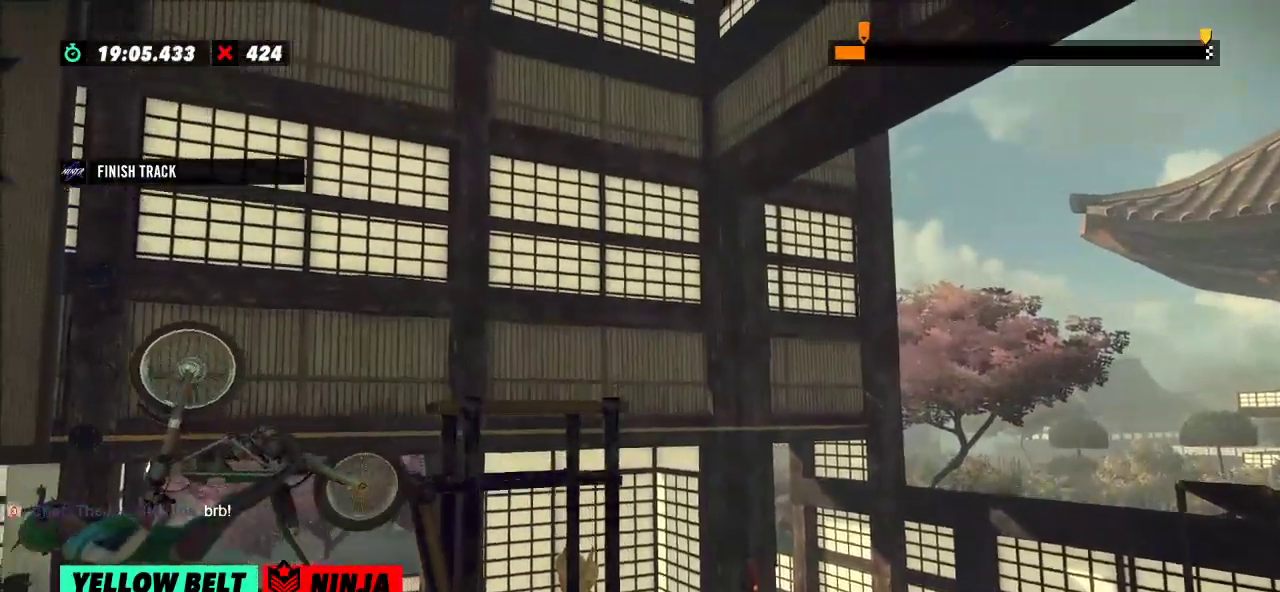
{"buttons": ["R2"], "left_stick": "left", "events": [[17, "R2", "up"], [17, "left_stick", "center"], [84, "L2", "down"], [167, "L2", "up"], [267, "R2", "down"], [300, "left_stick", "left"]]}
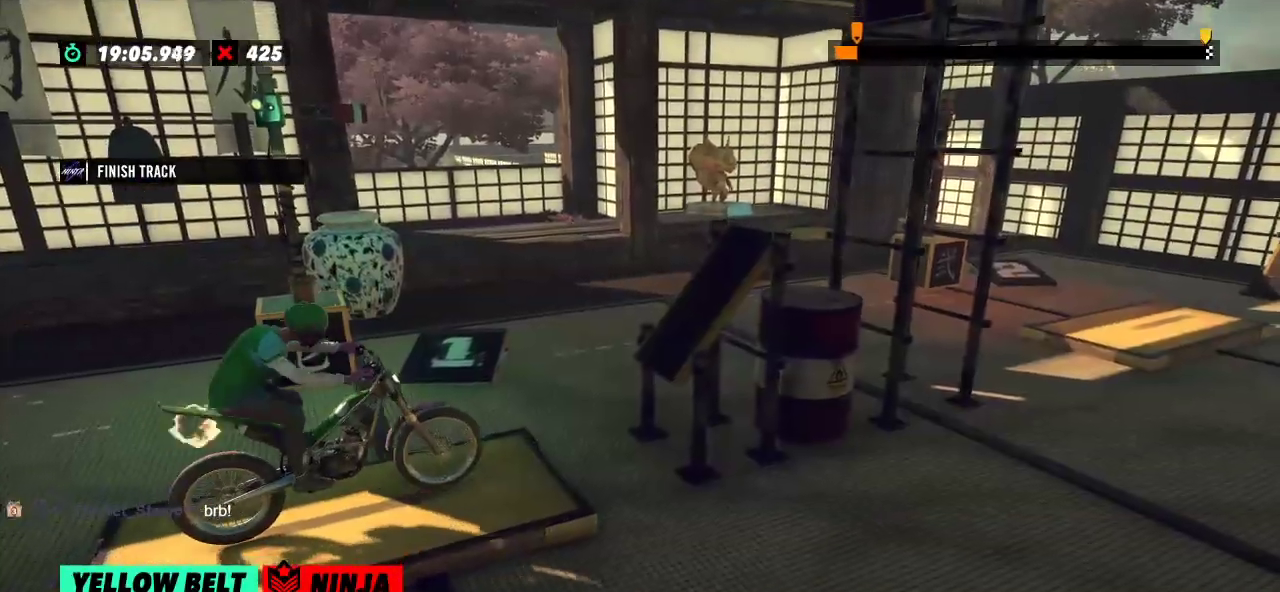
{"buttons": ["R2"], "left_stick": "left", "events": [[100, "left_stick", "right"], [217, "left_stick", "center"], [267, "left_stick", "left"]]}
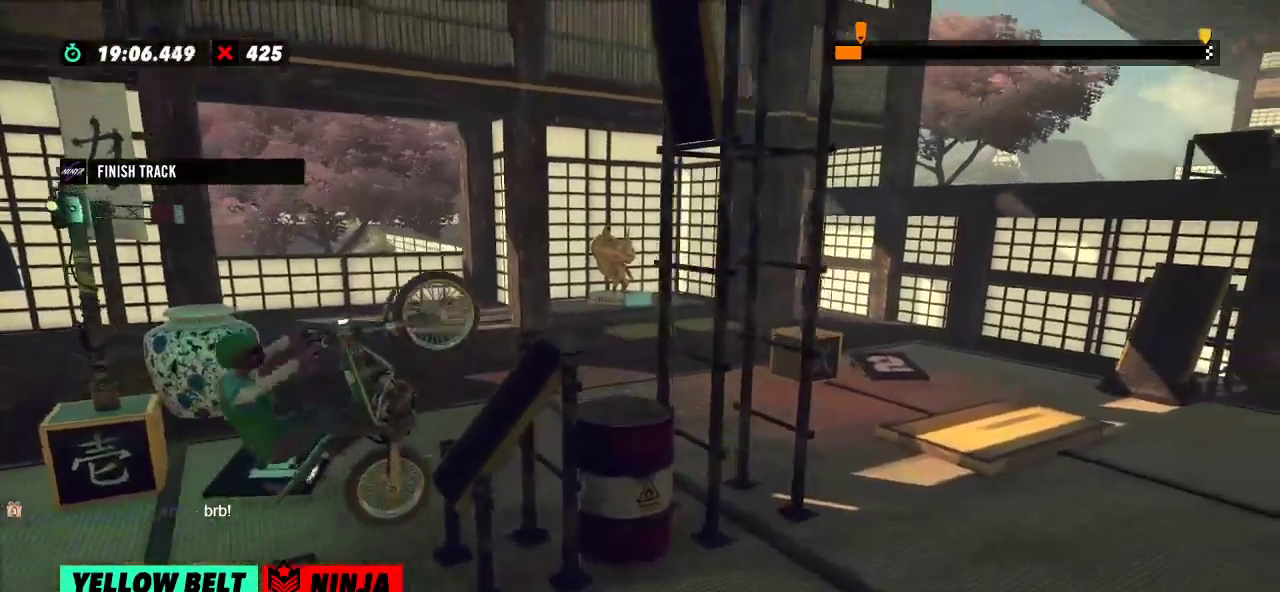
{"buttons": ["R2"], "left_stick": "right", "events": [[34, "left_stick", "right"]]}
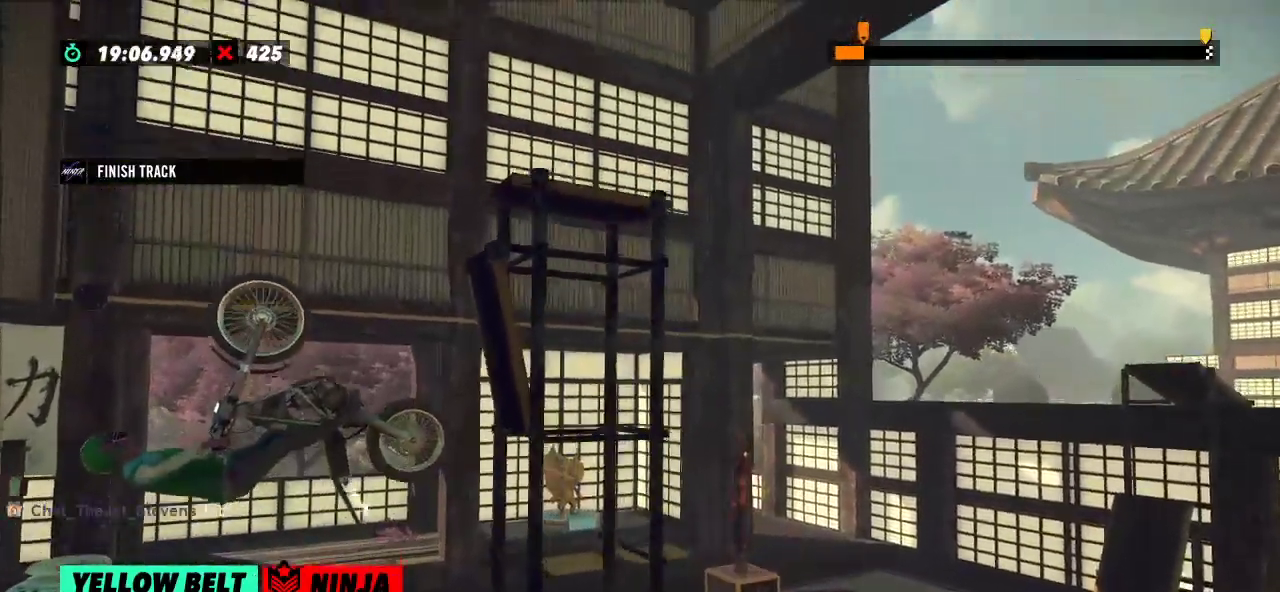
{"buttons": ["R2"], "left_stick": "right", "events": [[33, "L2", "down"], [167, "L2", "up"]]}